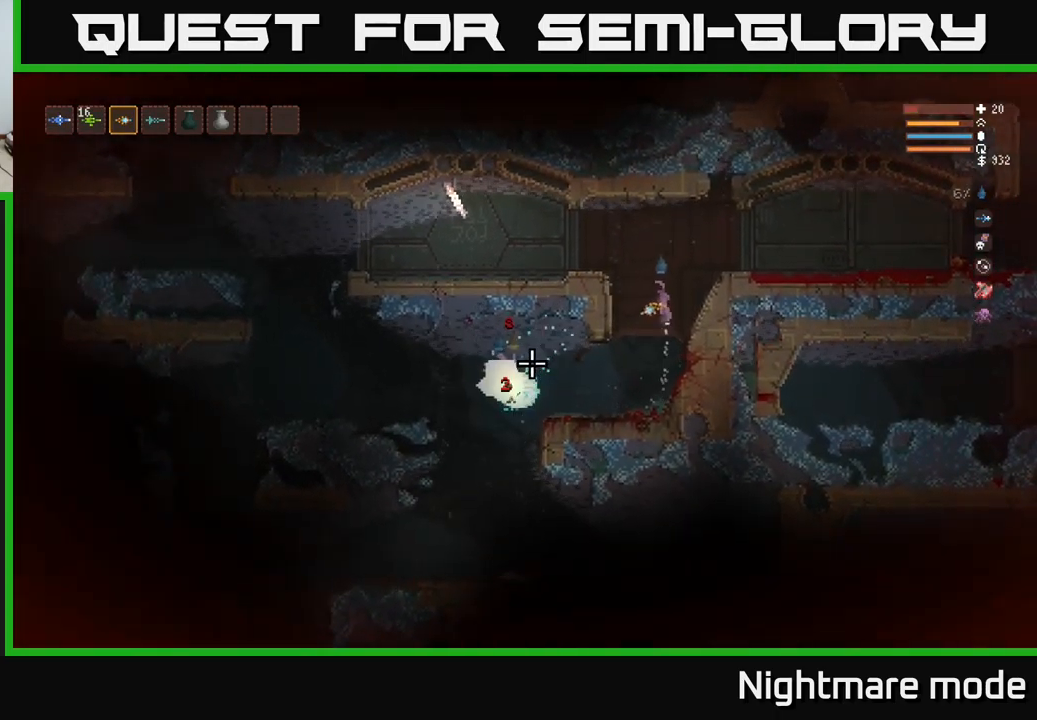
Gameplay with a controller (Xbox layout); each line is a JSON object with the inputs held at the frame after it. "events" lists button and stick changes between this image and that frame as [ms after this image, input, new state], when the widget could be followed in between.
{"buttons": [], "left_stick": "left", "right_stick": "left", "events": [[66, "L2", "up"], [66, "left_stick", "center"], [400, "left_stick", "left"]]}
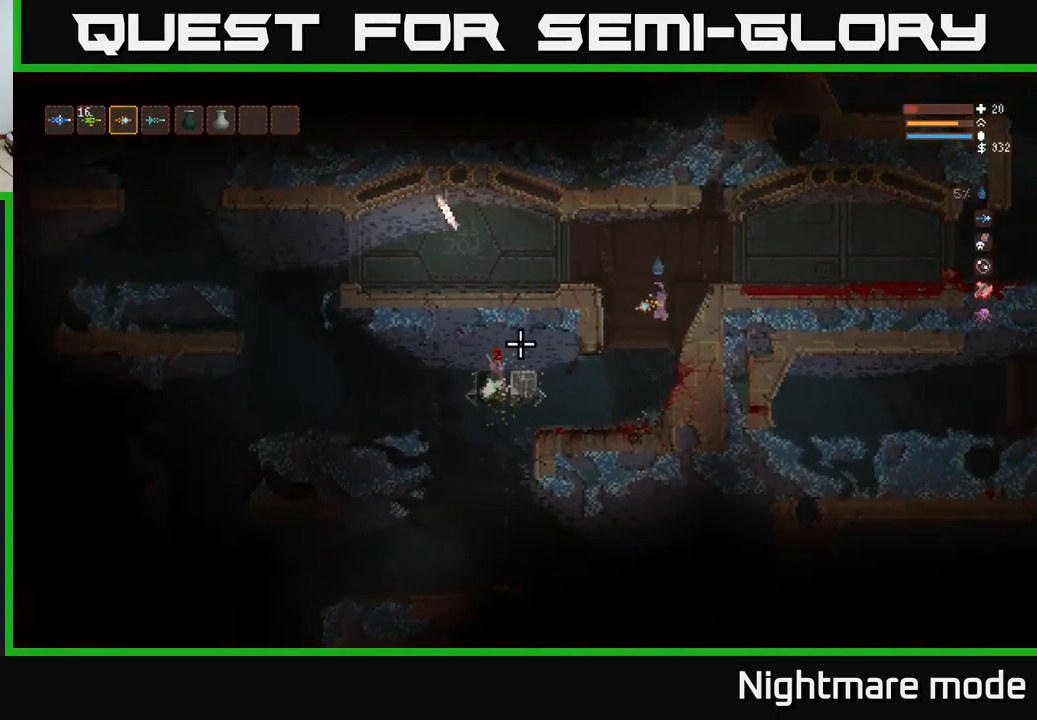
{"buttons": [], "left_stick": "center", "right_stick": "left", "events": [[33, "left_stick", "center"], [333, "R2", "down"], [450, "R2", "up"]]}
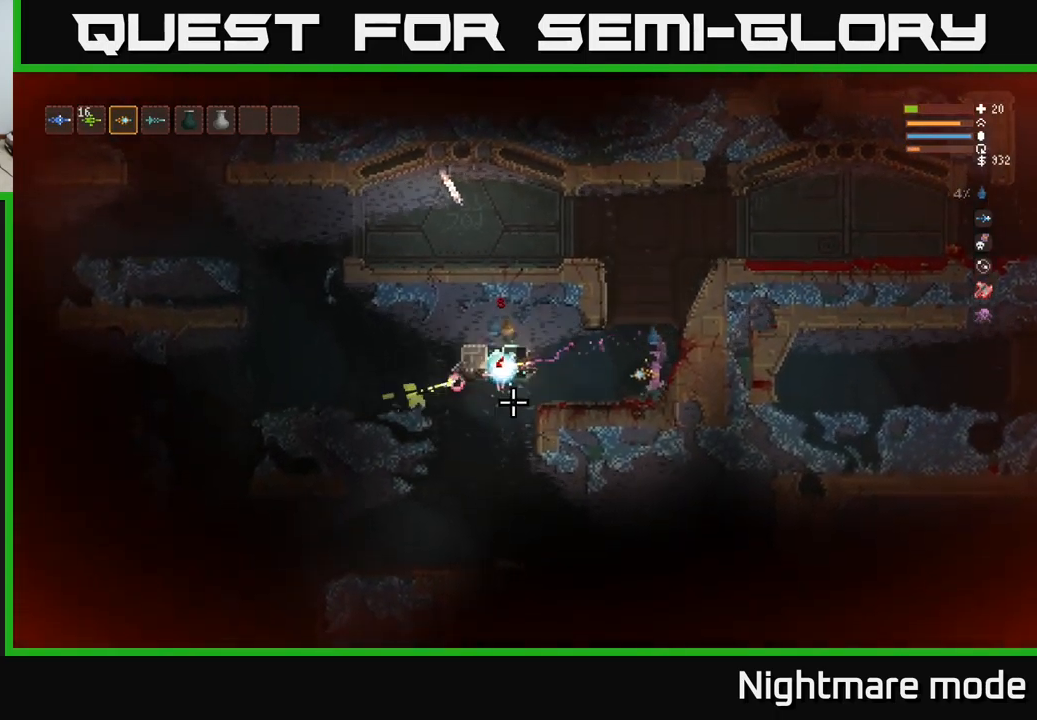
{"buttons": [], "left_stick": "center", "right_stick": "left", "events": [[16, "L2", "down"], [200, "L2", "up"]]}
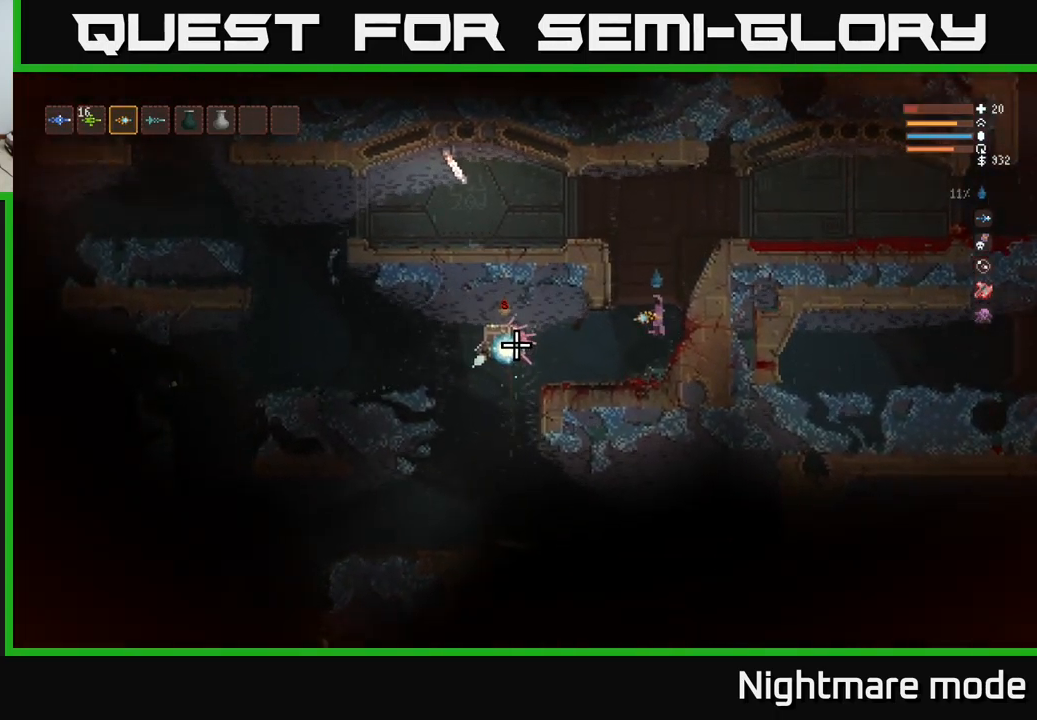
{"buttons": ["L2", "R2"], "left_stick": "right", "right_stick": "left", "events": [[33, "L2", "down"], [150, "left_stick", "right"], [400, "R2", "down"]]}
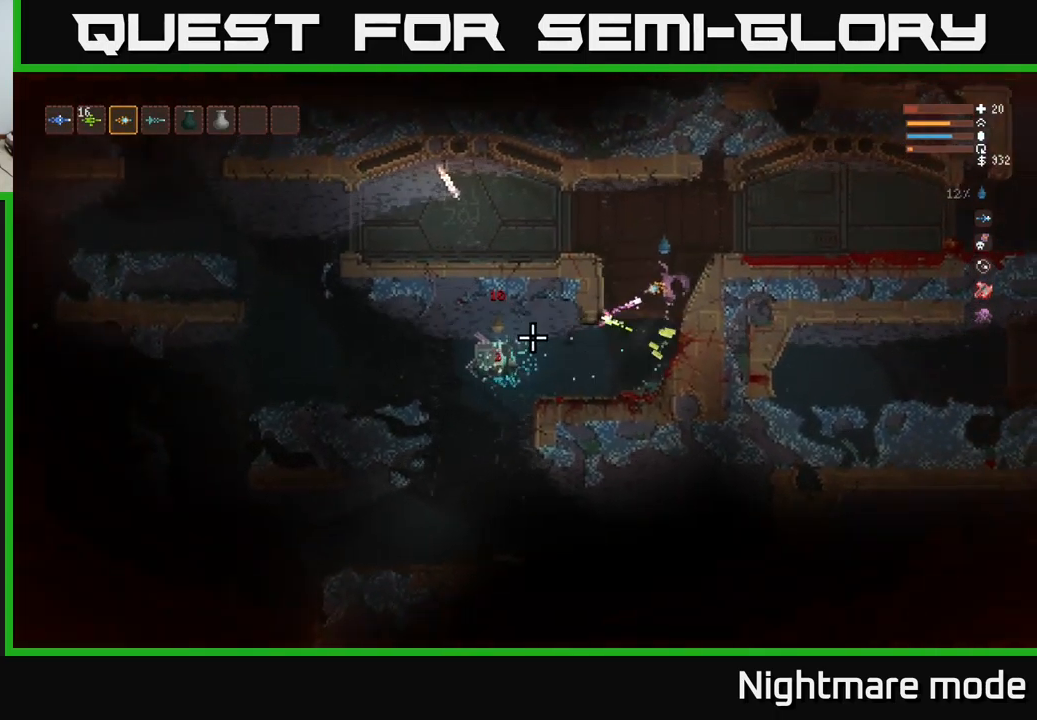
{"buttons": [], "left_stick": "right", "right_stick": "down-left", "events": [[33, "R2", "up"], [66, "left_stick", "up"], [83, "right_stick", "down-left"], [116, "left_stick", "left"], [233, "left_stick", "center"], [300, "L2", "up"], [333, "left_stick", "right"]]}
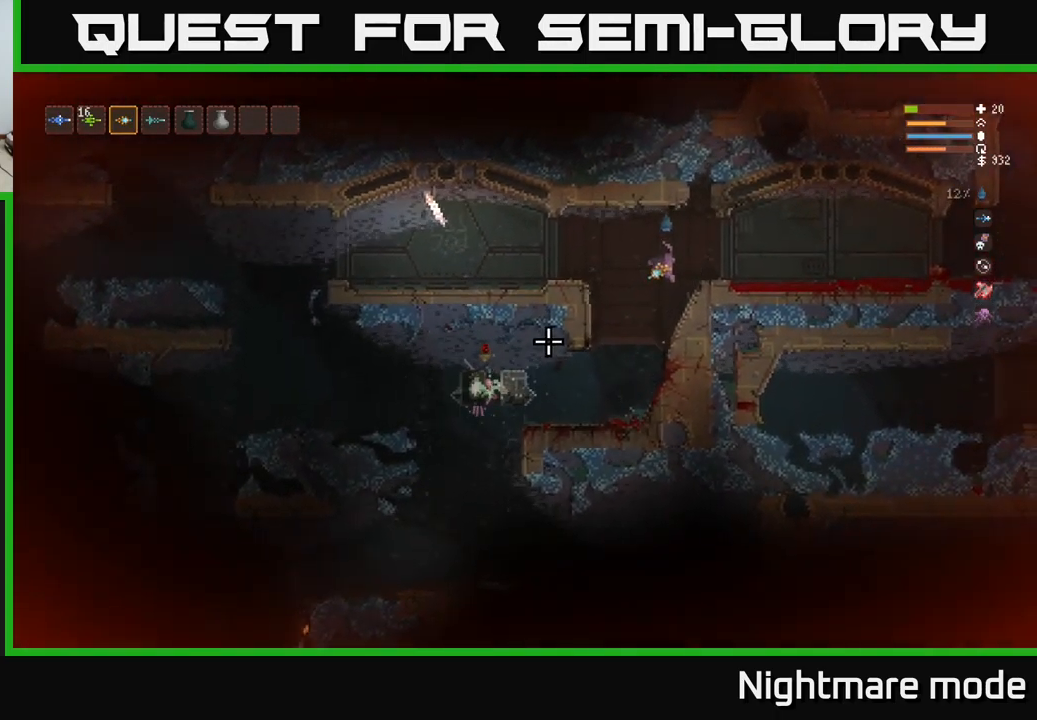
{"buttons": [], "left_stick": "center", "right_stick": "down-left", "events": [[16, "left_stick", "left"], [166, "left_stick", "center"]]}
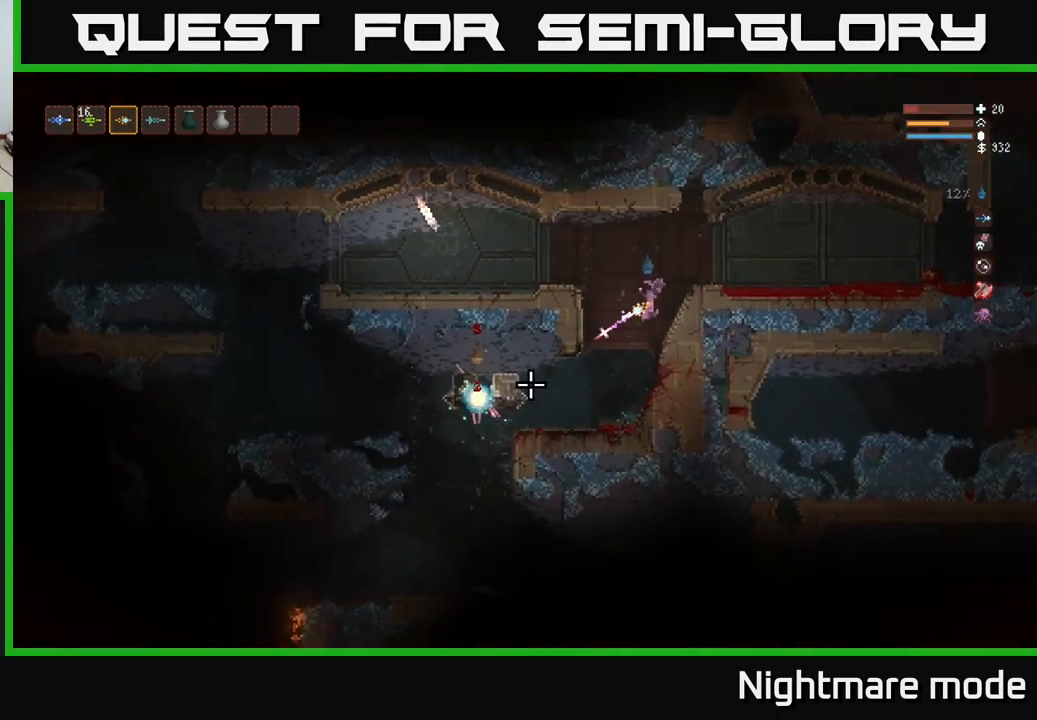
{"buttons": [], "left_stick": "center", "right_stick": "down-left", "events": [[16, "R2", "down"], [150, "R2", "up"], [300, "left_stick", "right"], [400, "left_stick", "center"]]}
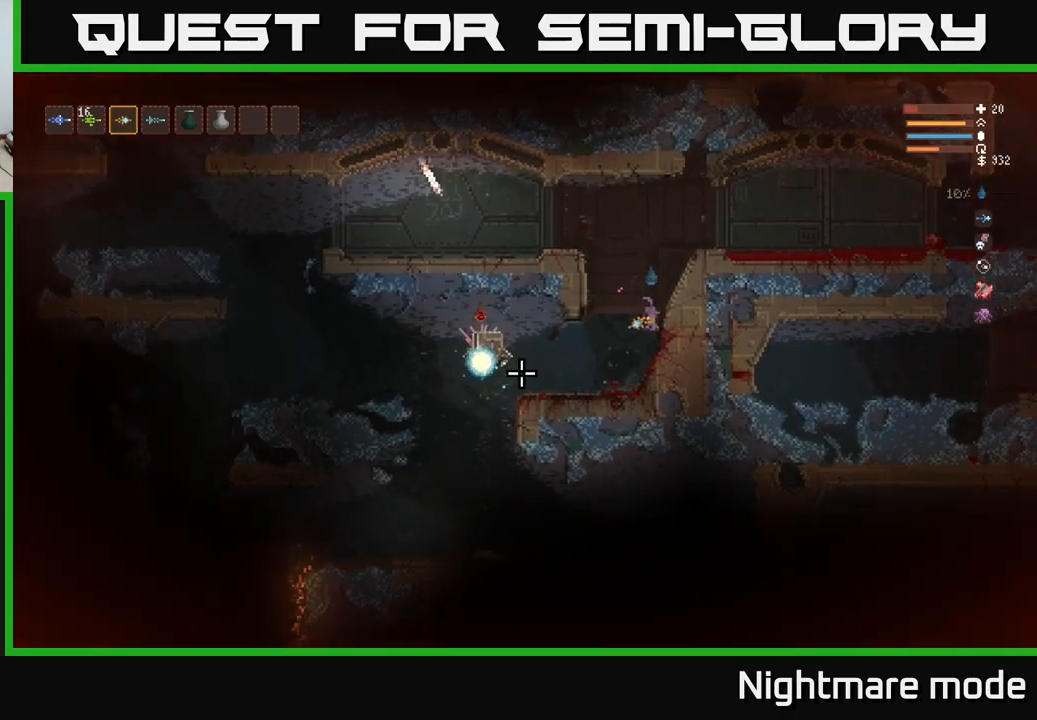
{"buttons": [], "left_stick": "center", "right_stick": "down-left", "events": [[33, "L2", "down"], [167, "left_stick", "right"], [367, "L2", "up"], [383, "left_stick", "center"]]}
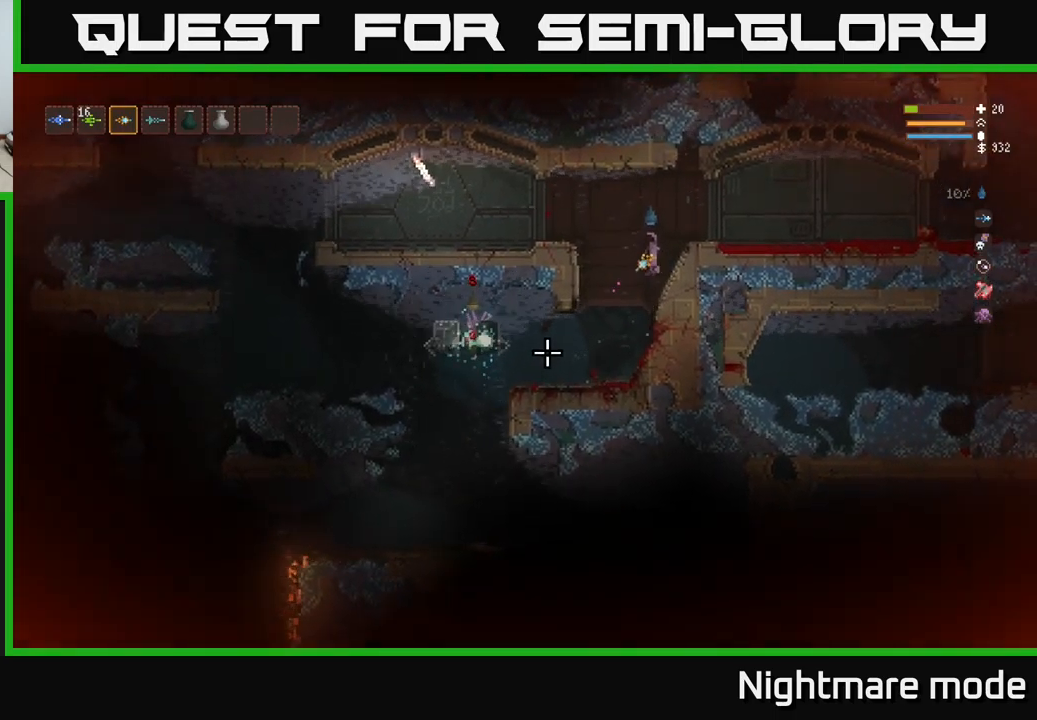
{"buttons": [], "left_stick": "center", "right_stick": "down-left", "events": [[100, "R2", "down"], [200, "R2", "up"]]}
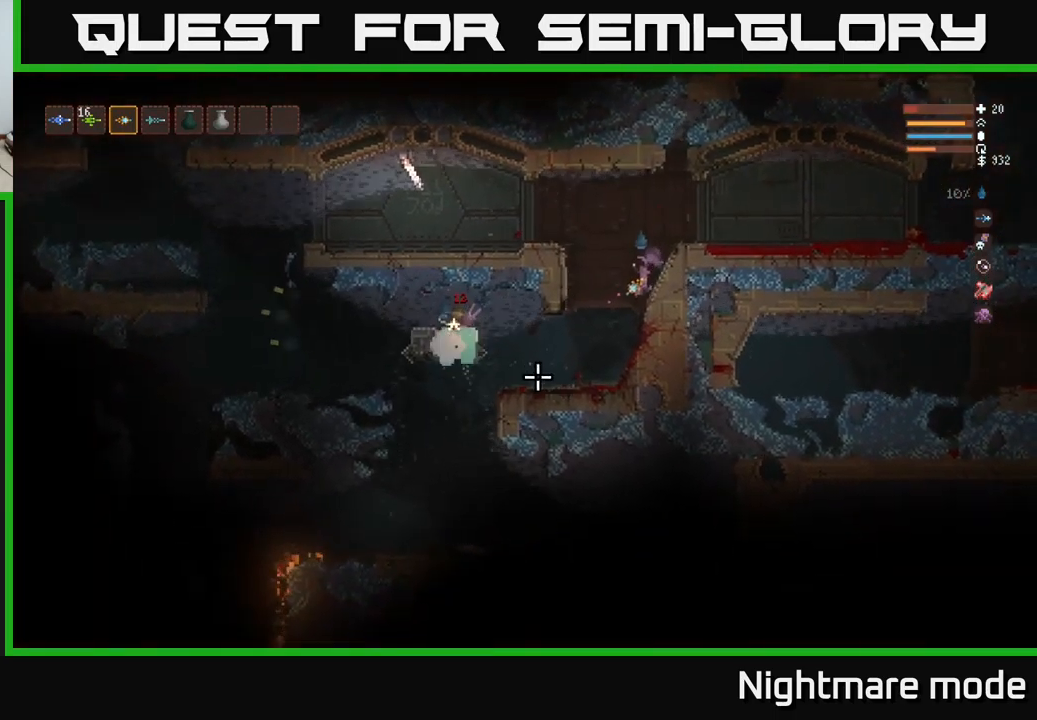
{"buttons": [], "left_stick": "center", "right_stick": "down-left", "events": []}
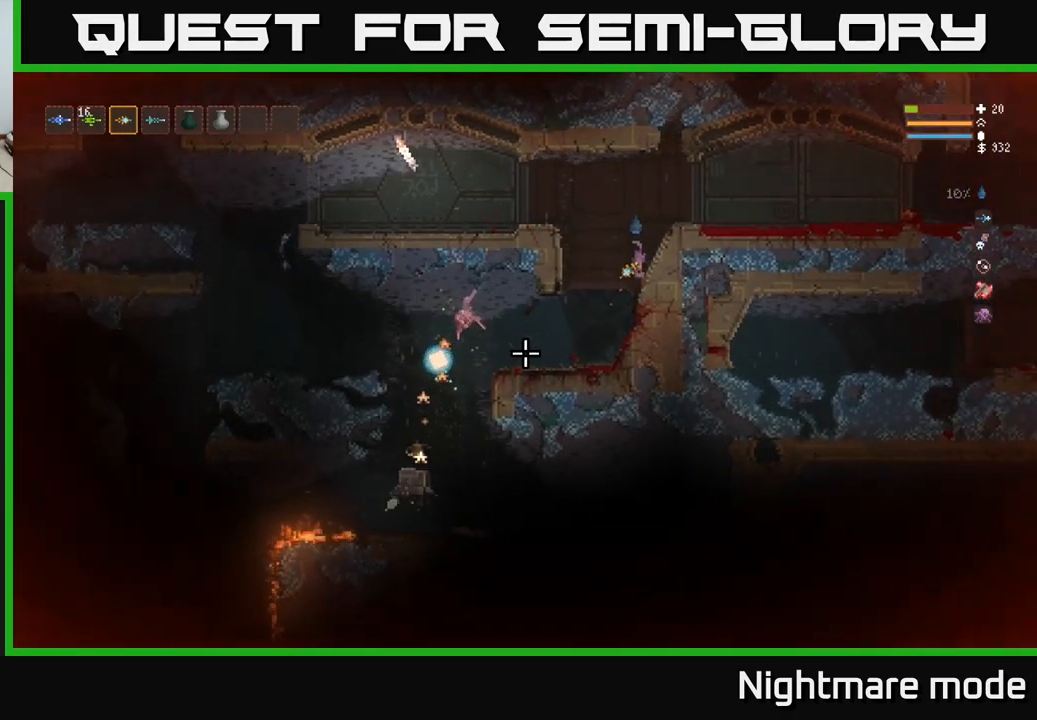
{"buttons": ["L2"], "left_stick": "left", "right_stick": "down-left", "events": [[283, "L2", "down"], [333, "left_stick", "left"]]}
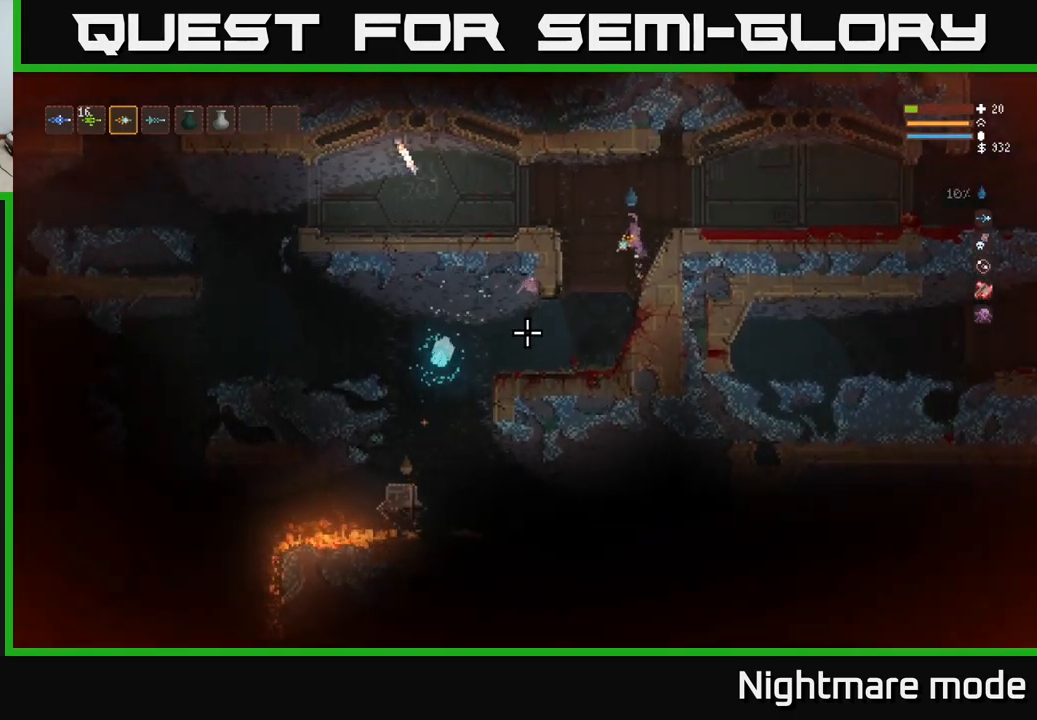
{"buttons": [], "left_stick": "center", "right_stick": "down-left", "events": [[300, "L2", "up"], [300, "left_stick", "center"]]}
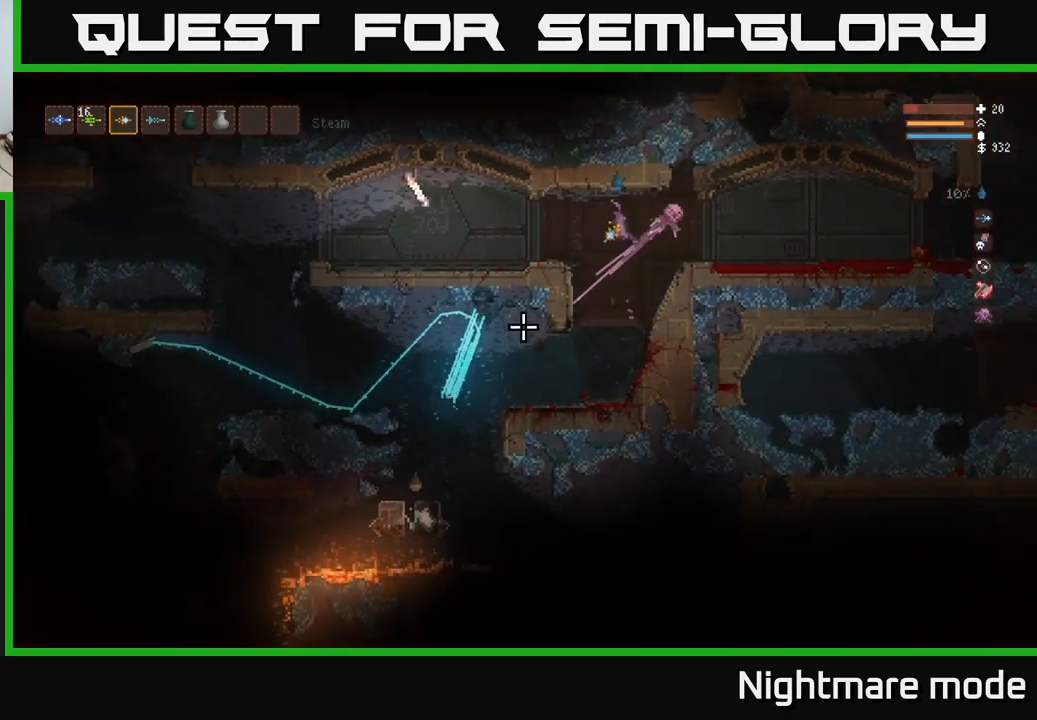
{"buttons": [], "left_stick": "center", "right_stick": "down-left", "events": []}
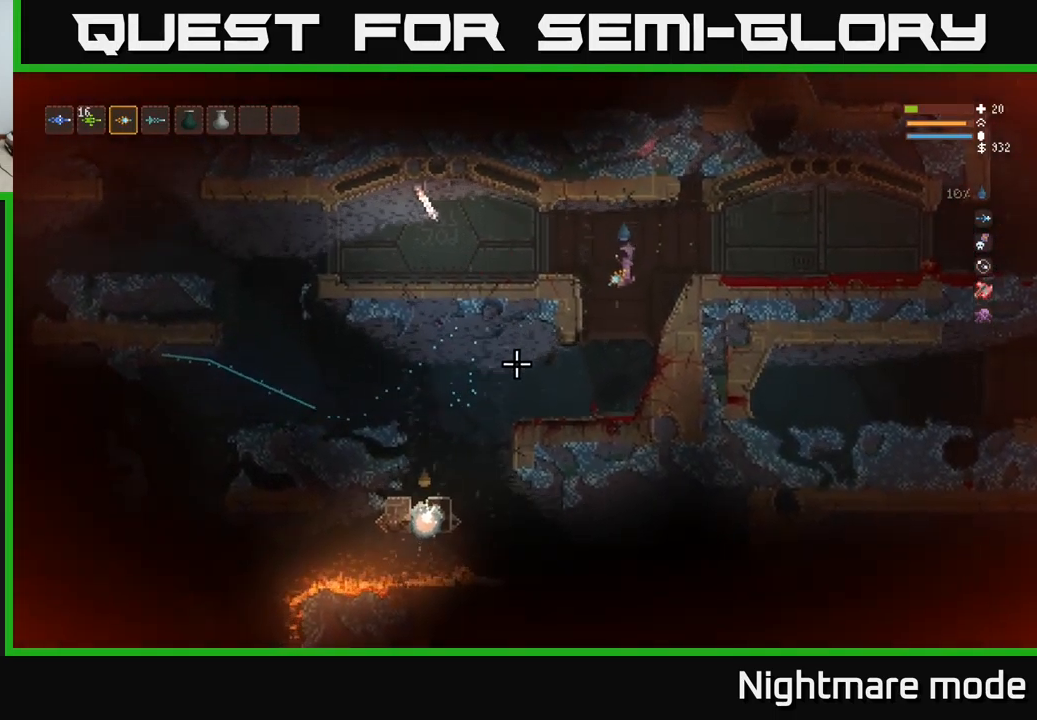
{"buttons": ["L2"], "left_stick": "left", "right_stick": "down-left", "events": [[167, "R2", "down"], [183, "L2", "down"], [267, "R2", "up"], [300, "left_stick", "up-left"], [433, "left_stick", "left"]]}
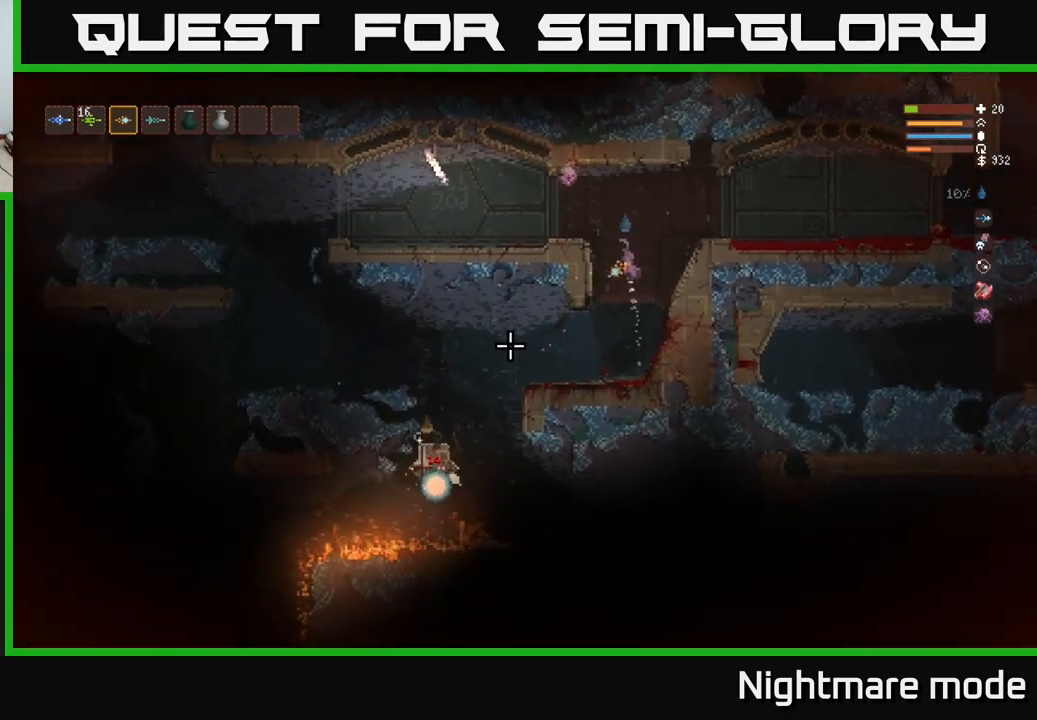
{"buttons": [], "left_stick": "left", "right_stick": "down-left", "events": [[467, "L2", "up"]]}
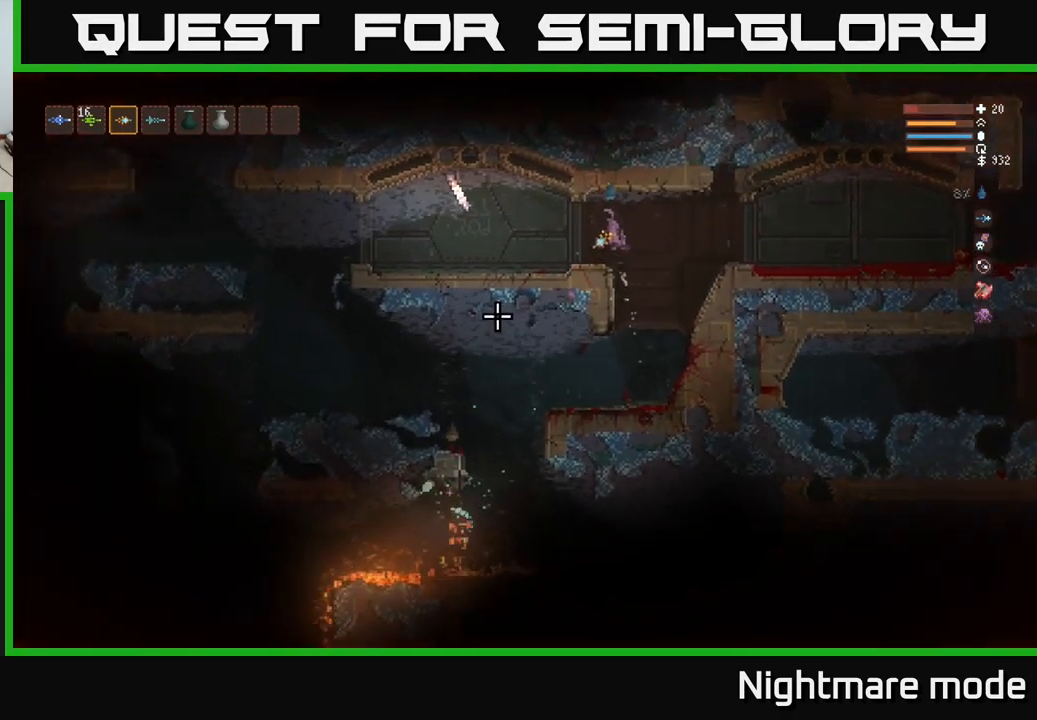
{"buttons": [], "left_stick": "right", "right_stick": "down-left", "events": [[183, "left_stick", "center"], [467, "left_stick", "right"]]}
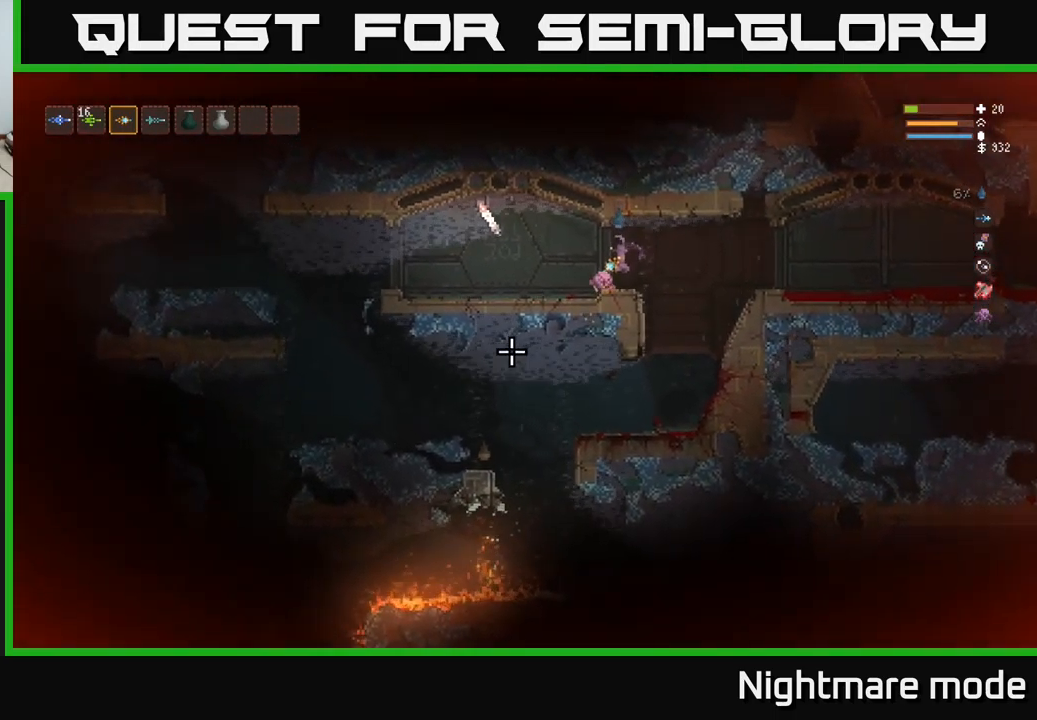
{"buttons": [], "left_stick": "right", "right_stick": "down-left", "events": []}
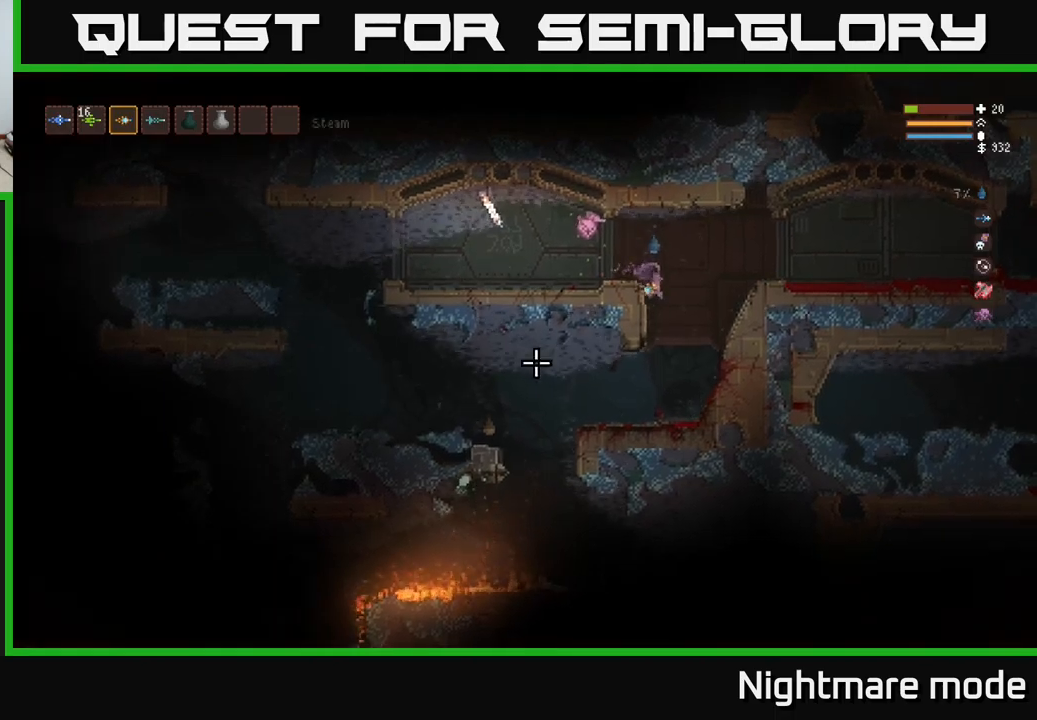
{"buttons": ["L2"], "left_stick": "center", "right_stick": "left", "events": [[84, "left_stick", "center"], [334, "L2", "down"], [334, "R2", "down"], [384, "right_stick", "left"], [450, "R2", "up"]]}
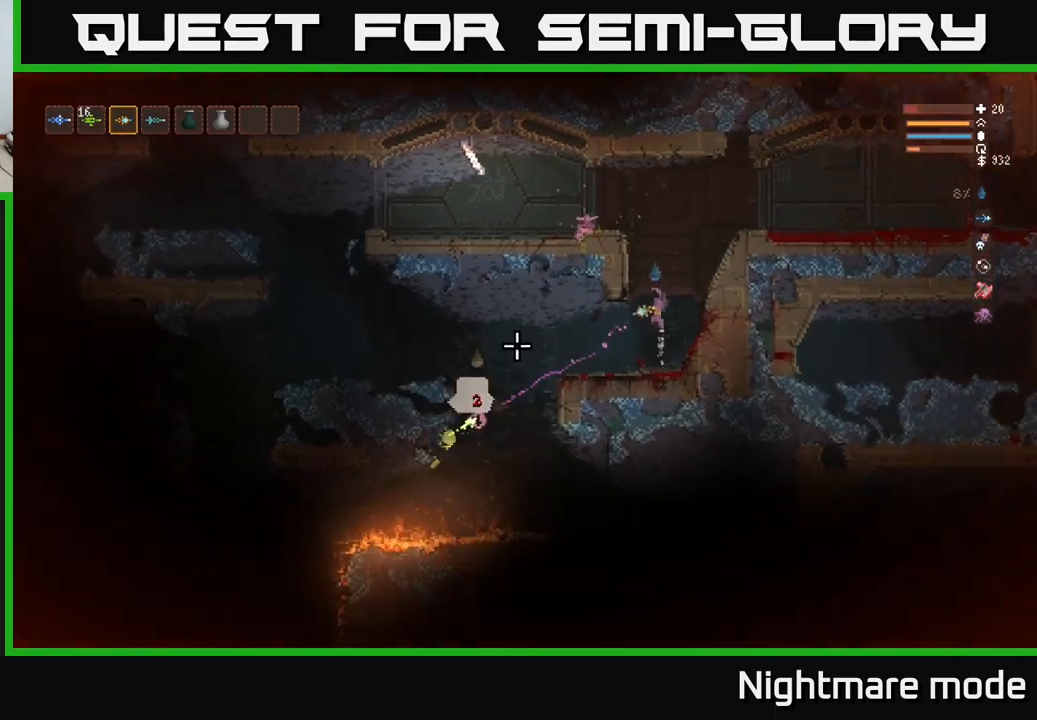
{"buttons": [], "left_stick": "center", "right_stick": "down-left", "events": [[234, "right_stick", "down-left"], [334, "L2", "up"]]}
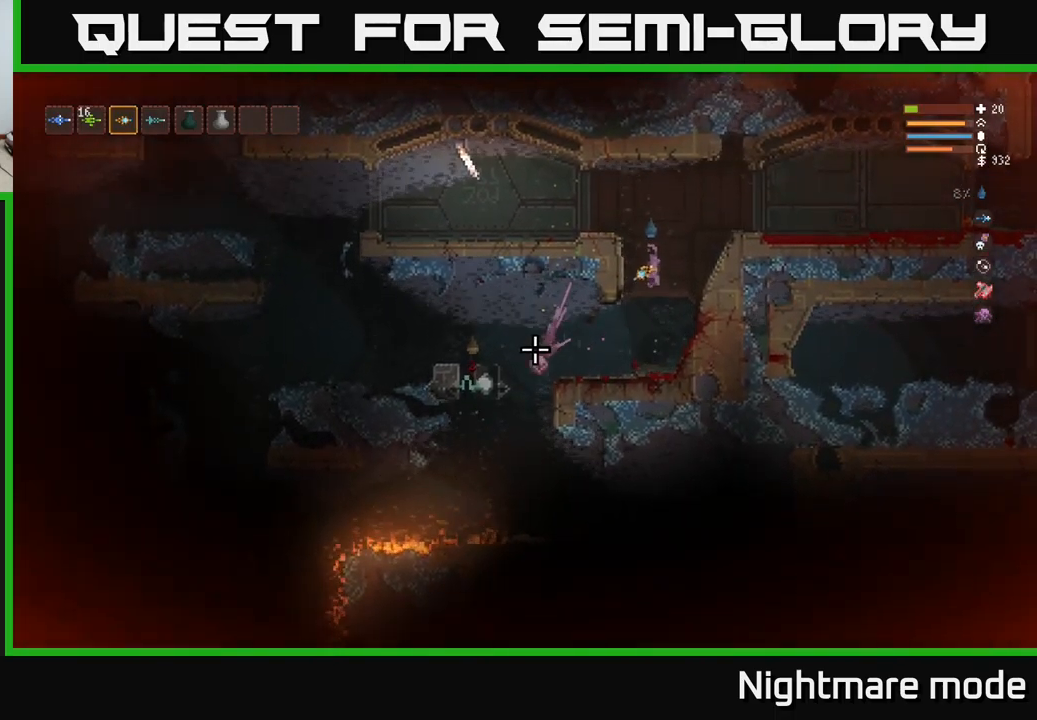
{"buttons": ["L2"], "left_stick": "up-left", "right_stick": "down-left", "events": [[167, "L2", "down"], [234, "left_stick", "left"], [500, "left_stick", "up-left"]]}
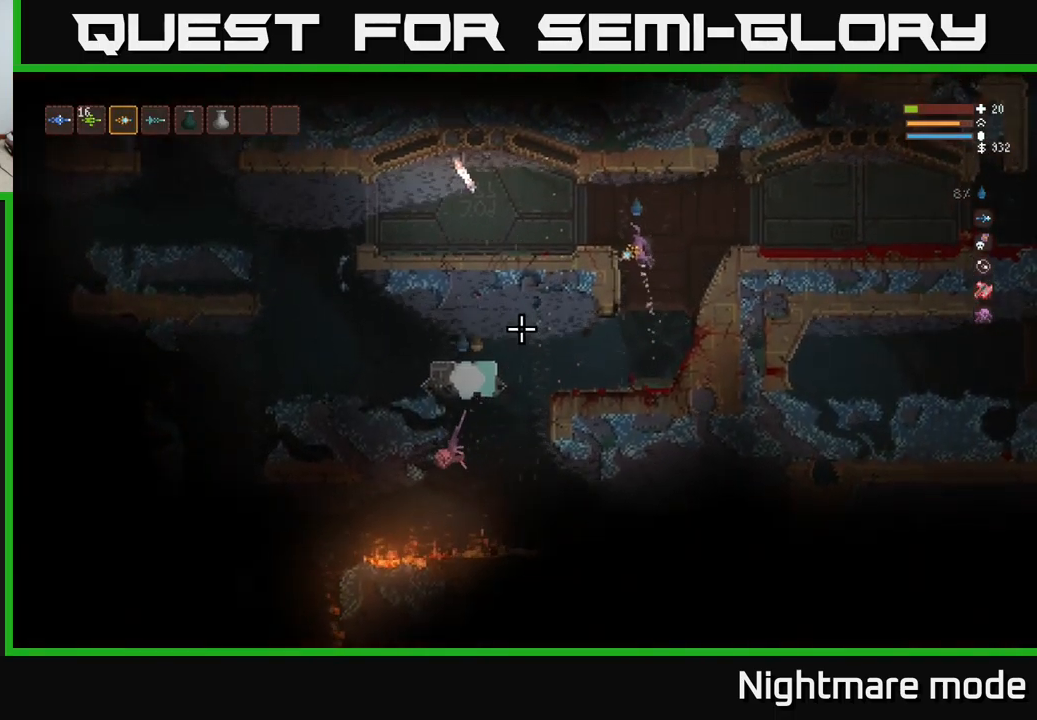
{"buttons": [], "left_stick": "left", "right_stick": "down-left", "events": [[167, "L2", "up"], [267, "left_stick", "center"], [367, "left_stick", "left"]]}
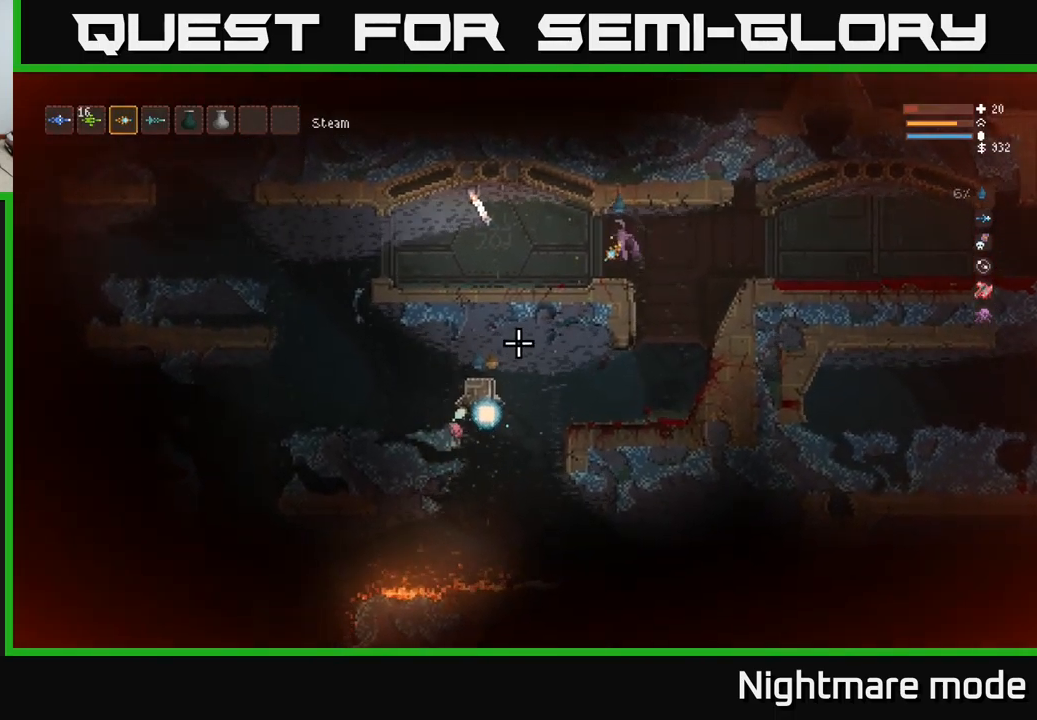
{"buttons": [], "left_stick": "center", "right_stick": "down-left", "events": [[167, "left_stick", "center"]]}
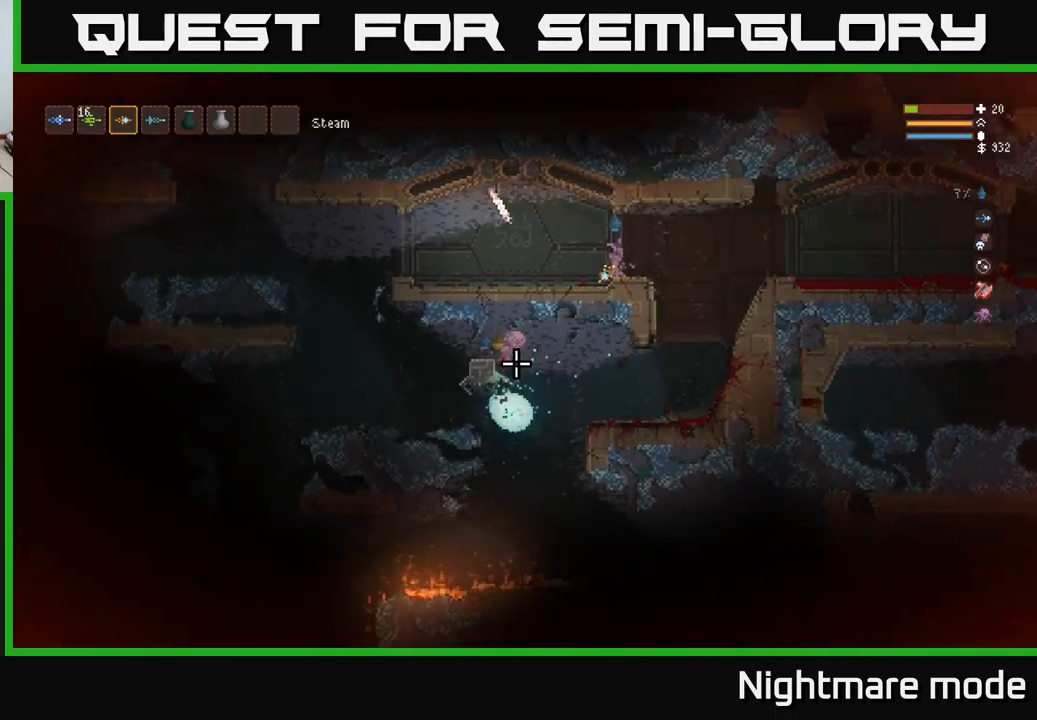
{"buttons": [], "left_stick": "center", "right_stick": "down-left", "events": []}
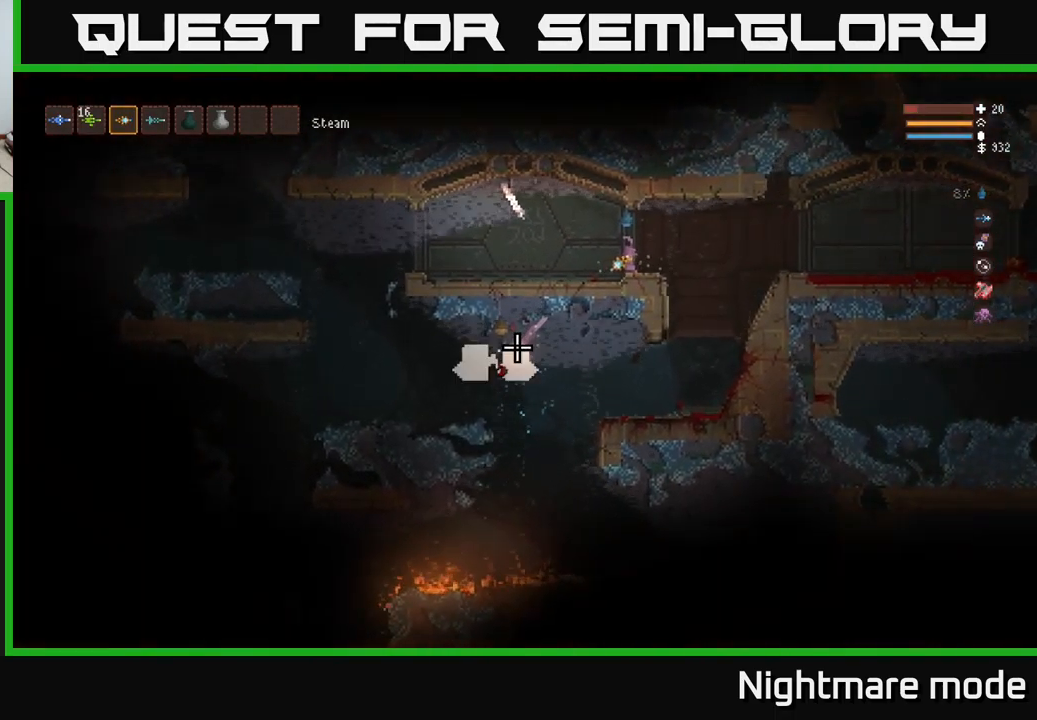
{"buttons": [], "left_stick": "left", "right_stick": "down-left", "events": [[134, "left_stick", "left"]]}
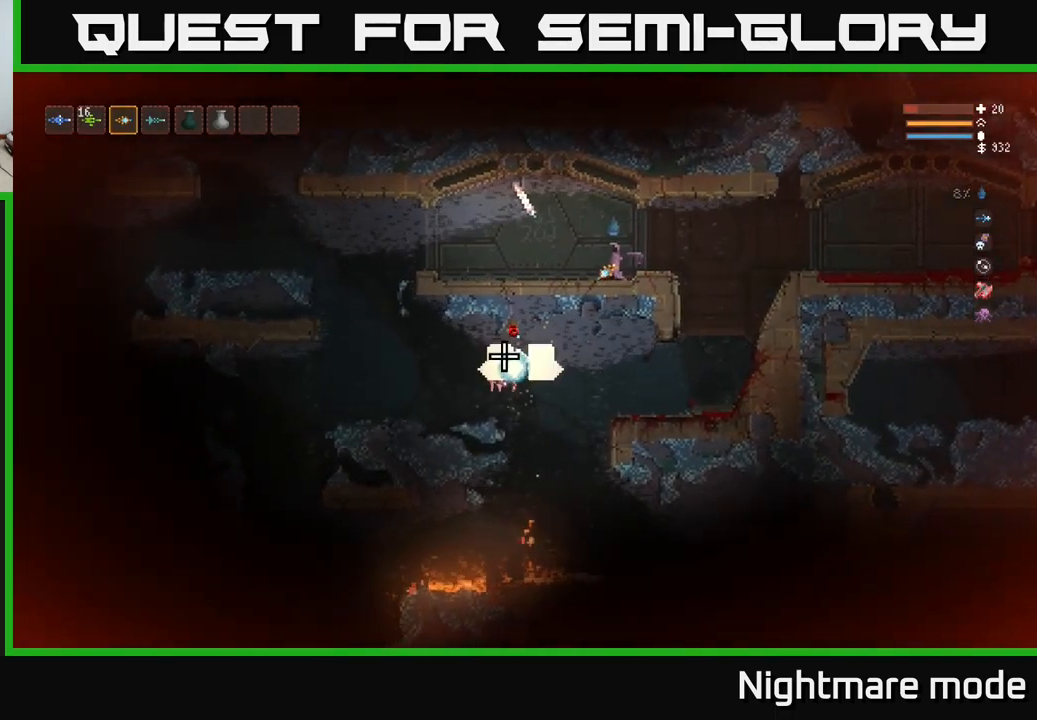
{"buttons": ["L2"], "left_stick": "left", "right_stick": "down-left", "events": [[467, "L2", "down"]]}
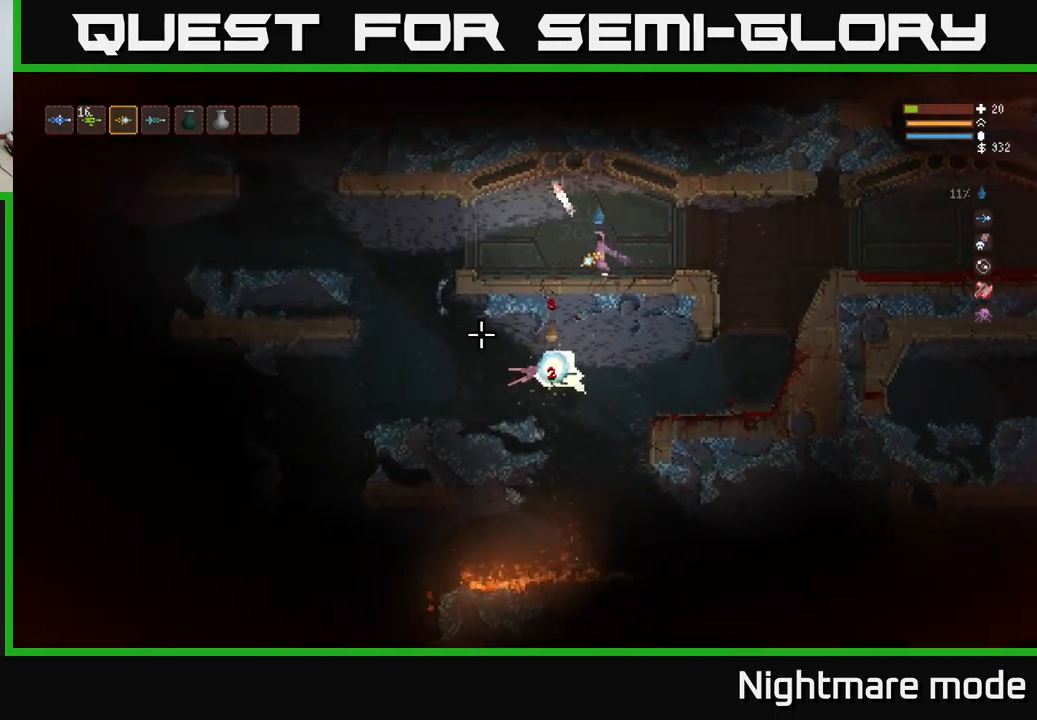
{"buttons": [], "left_stick": "left", "right_stick": "down-left", "events": [[117, "L2", "up"]]}
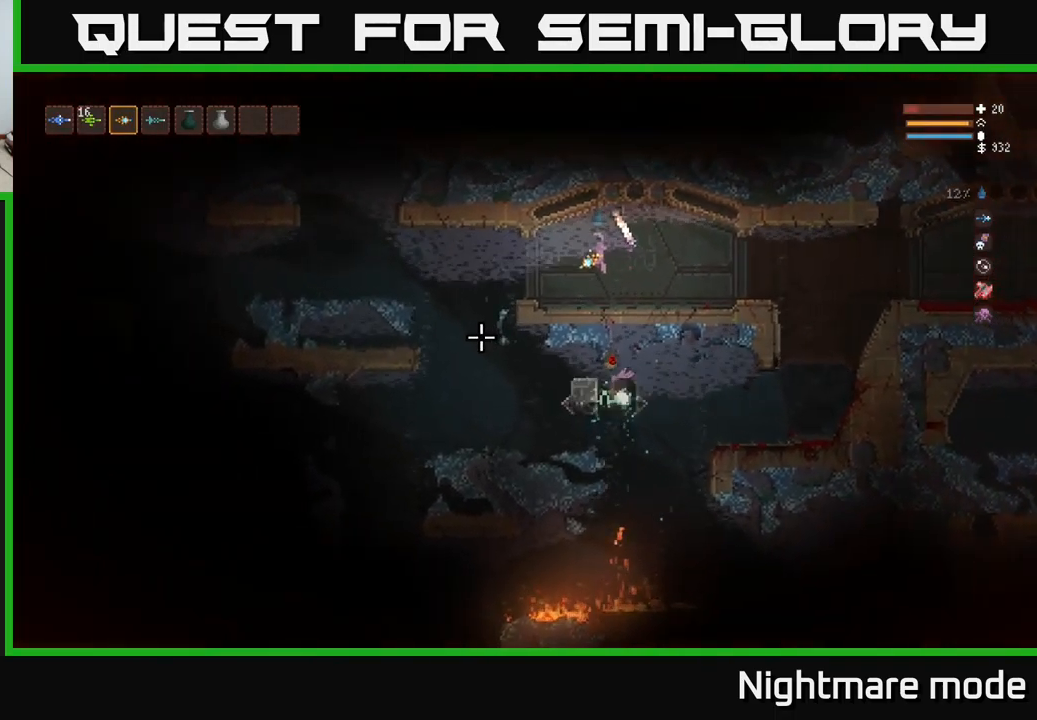
{"buttons": [], "left_stick": "left", "right_stick": "down", "events": [[334, "L2", "down"], [400, "right_stick", "down"], [483, "L2", "up"]]}
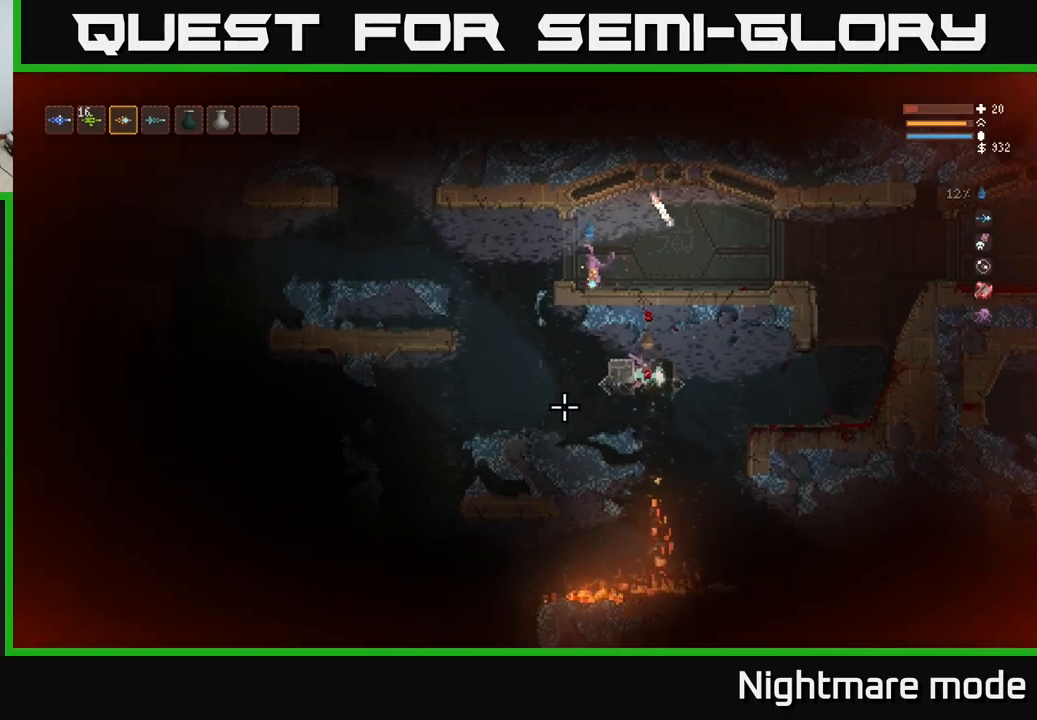
{"buttons": [], "left_stick": "left", "right_stick": "down-right", "events": [[216, "right_stick", "down-right"]]}
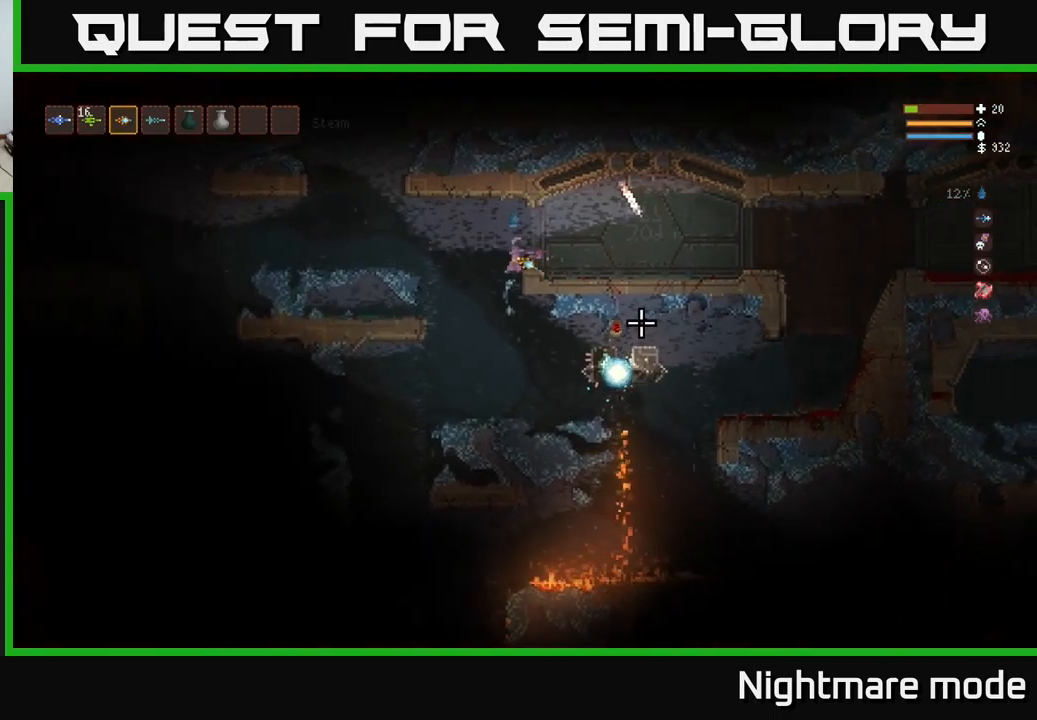
{"buttons": ["L2"], "left_stick": "left", "right_stick": "right", "events": [[133, "right_stick", "right"], [483, "L2", "down"]]}
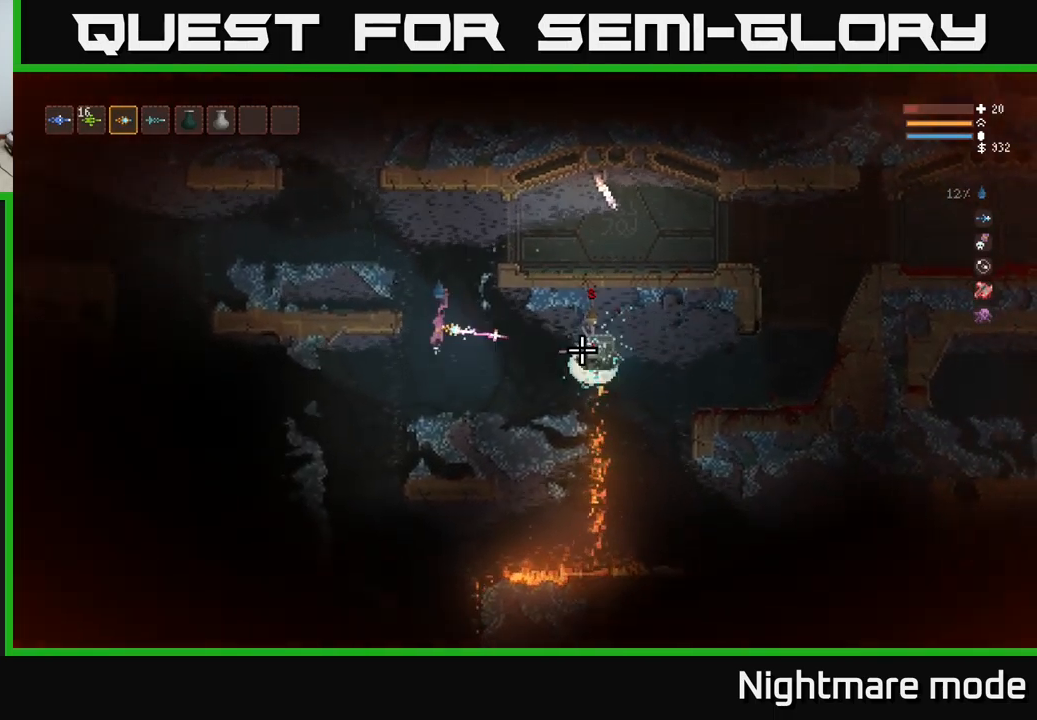
{"buttons": [], "left_stick": "center", "right_stick": "right", "events": [[16, "R2", "down"], [16, "left_stick", "center"], [100, "R2", "up"], [150, "left_stick", "up-right"], [216, "left_stick", "right"], [416, "L2", "up"], [433, "left_stick", "center"]]}